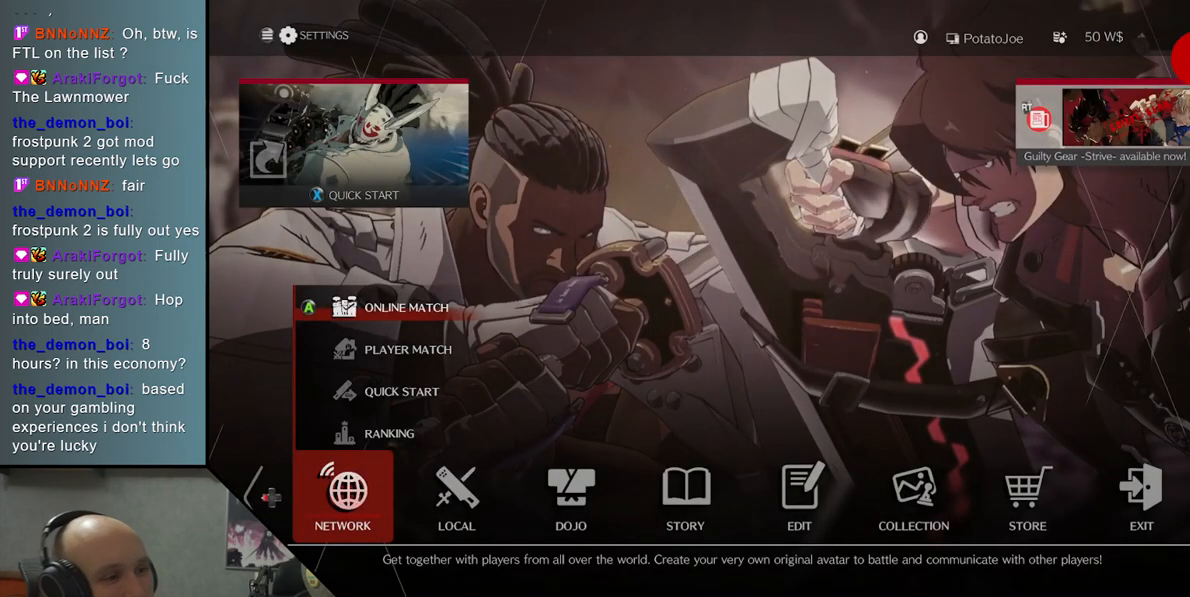
Gameplay with a controller (arcade stick); each line is a JSON object with the inputs held at the frame after it. "events" lists button and stick changes between this image and that frame as [ms after this image, input, new state], when the widget could be followed in between. Not read: L3 R3 other_buttons.
{"buttons": [], "left_stick": "right", "events": [[467, "left_stick", "right"]]}
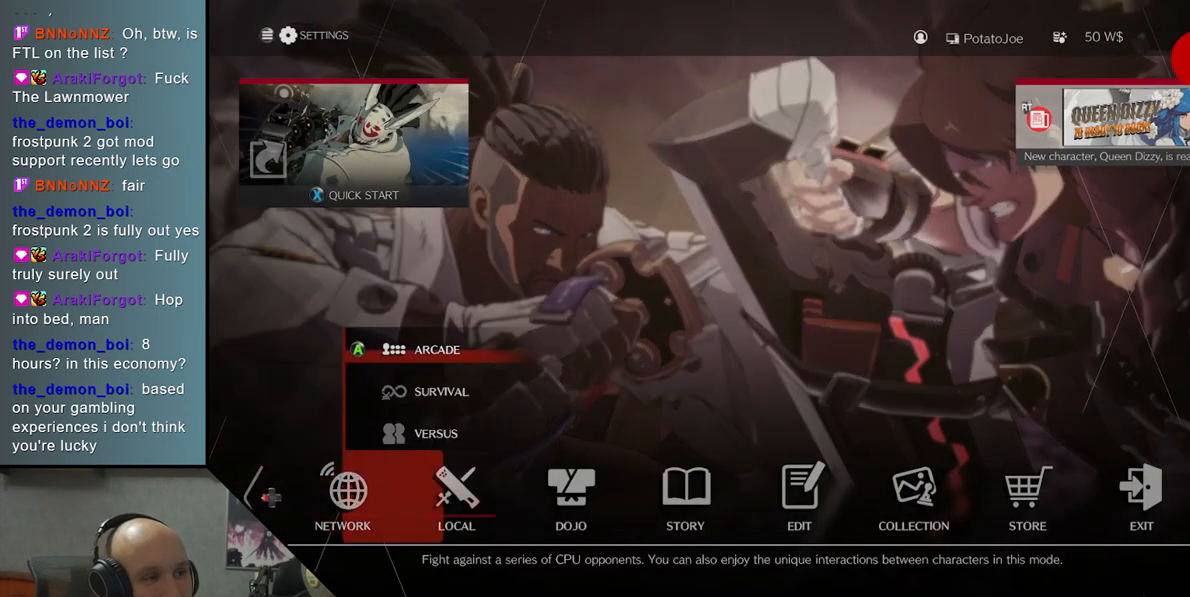
{"buttons": [], "left_stick": "center", "events": [[117, "left_stick", "center"], [350, "left_stick", "right"], [467, "left_stick", "center"]]}
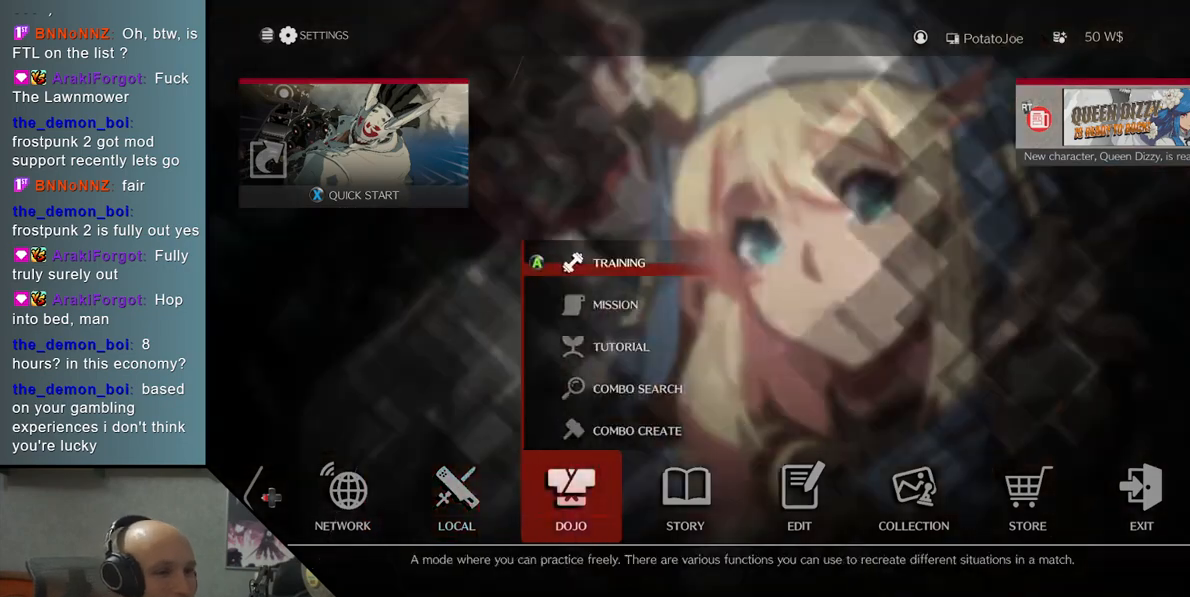
{"buttons": [], "left_stick": "center", "events": []}
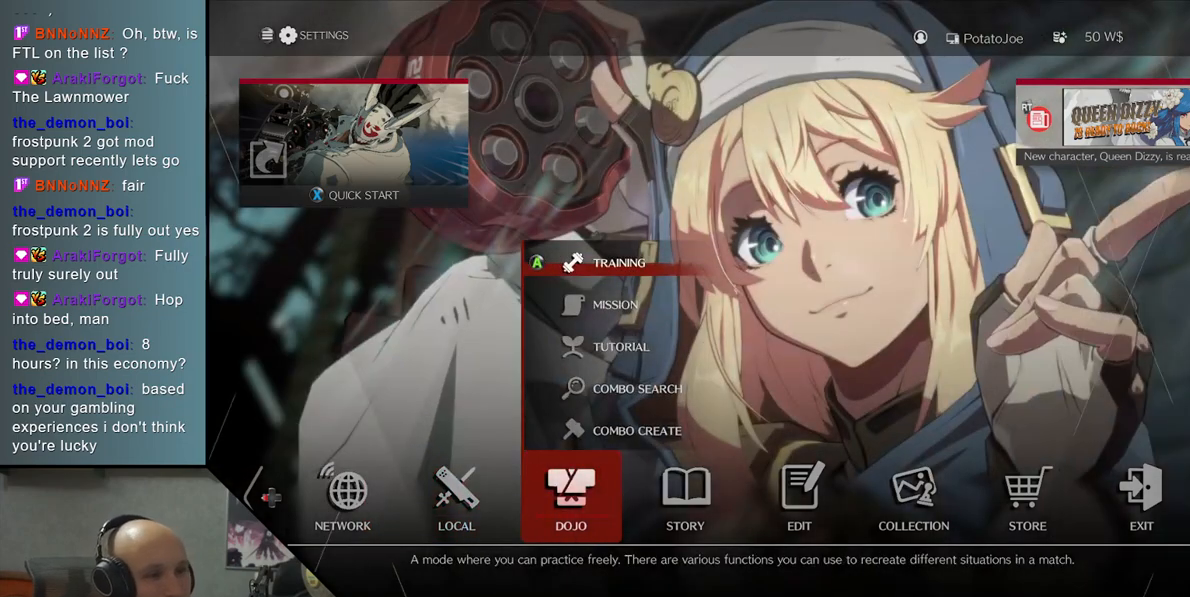
{"buttons": [], "left_stick": "center", "events": [[350, "CROSS", "down"], [400, "CROSS", "up"]]}
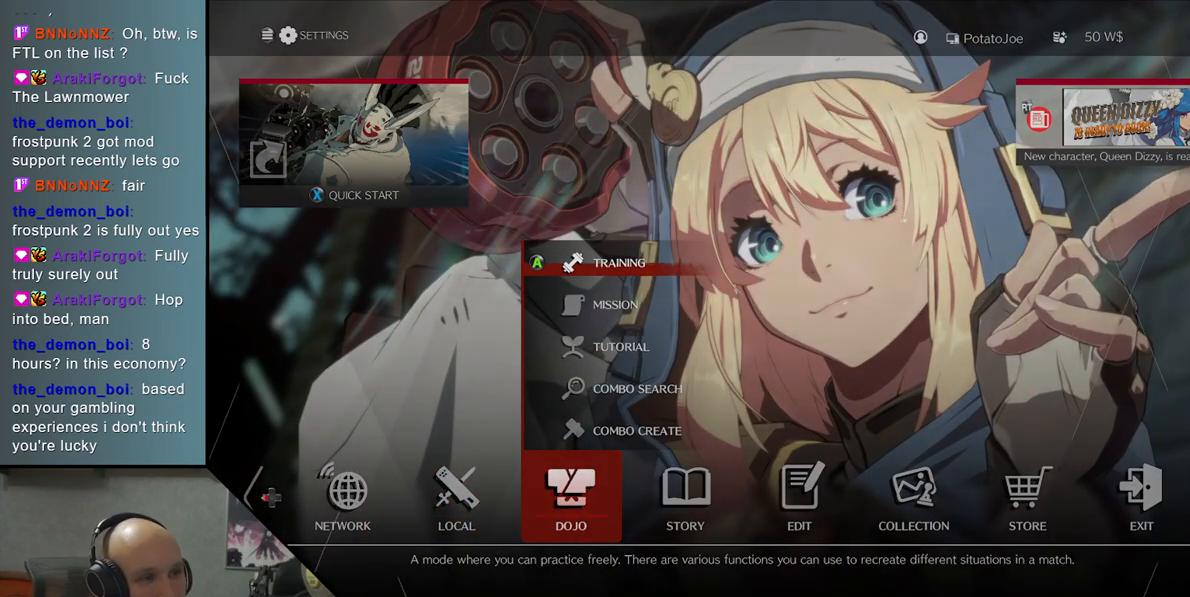
{"buttons": [], "left_stick": "center", "events": []}
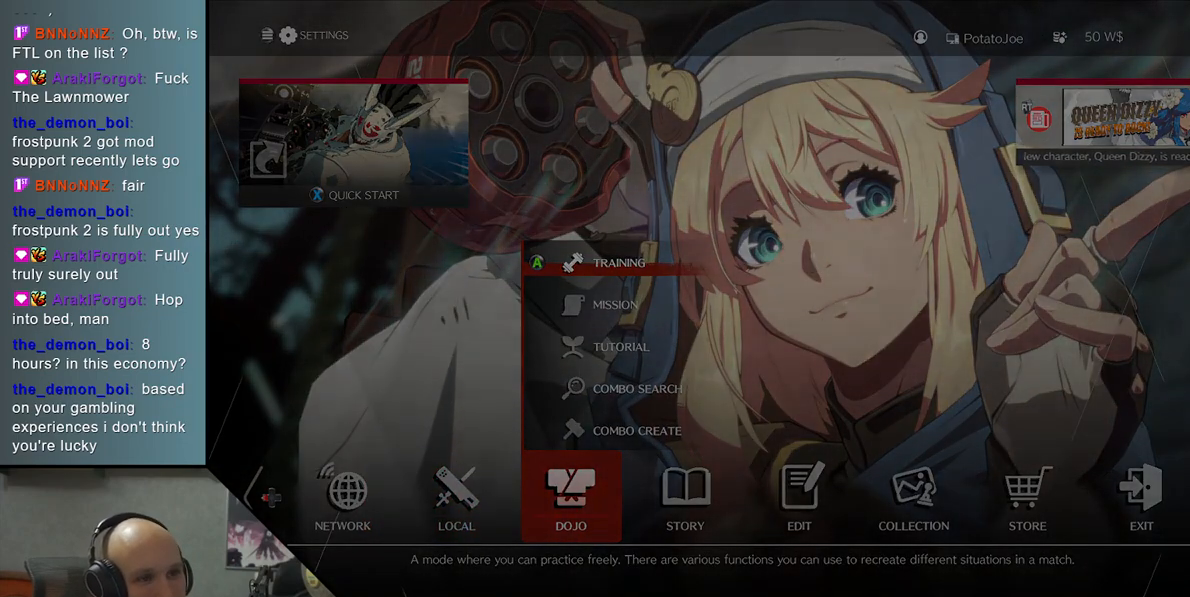
{"buttons": [], "left_stick": "center", "events": []}
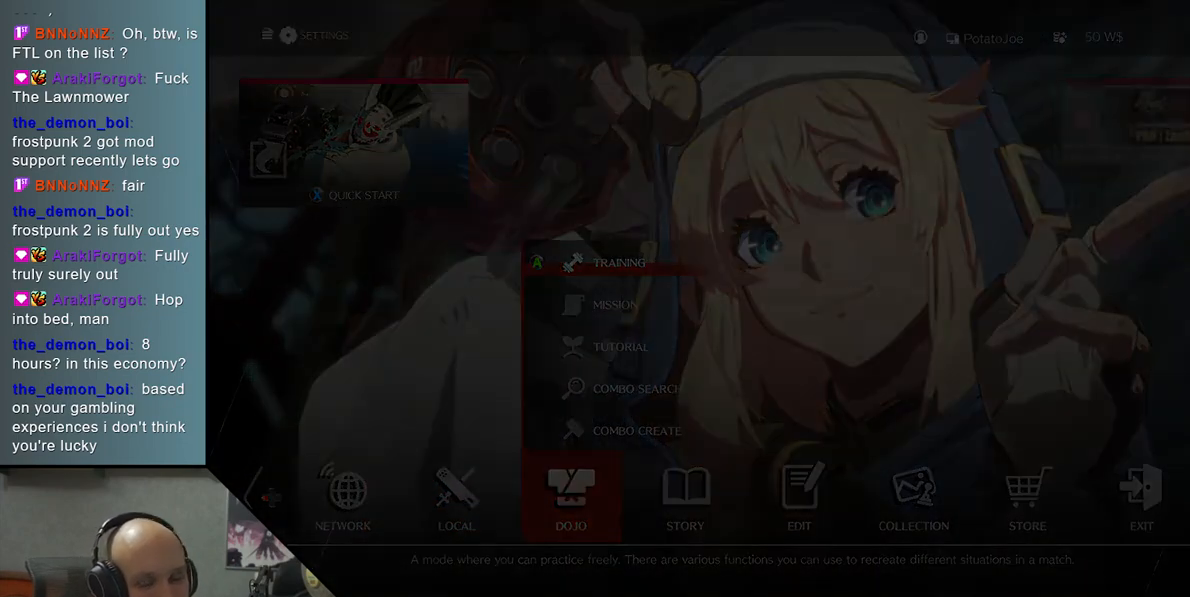
{"buttons": [], "left_stick": "center", "events": []}
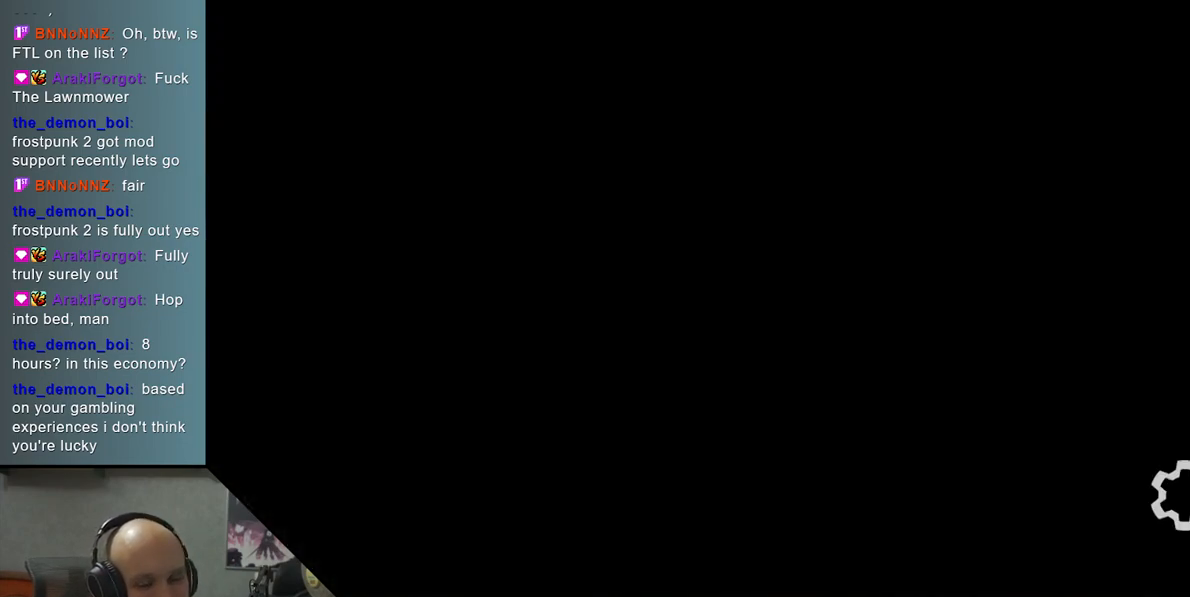
{"buttons": [], "left_stick": "center", "events": []}
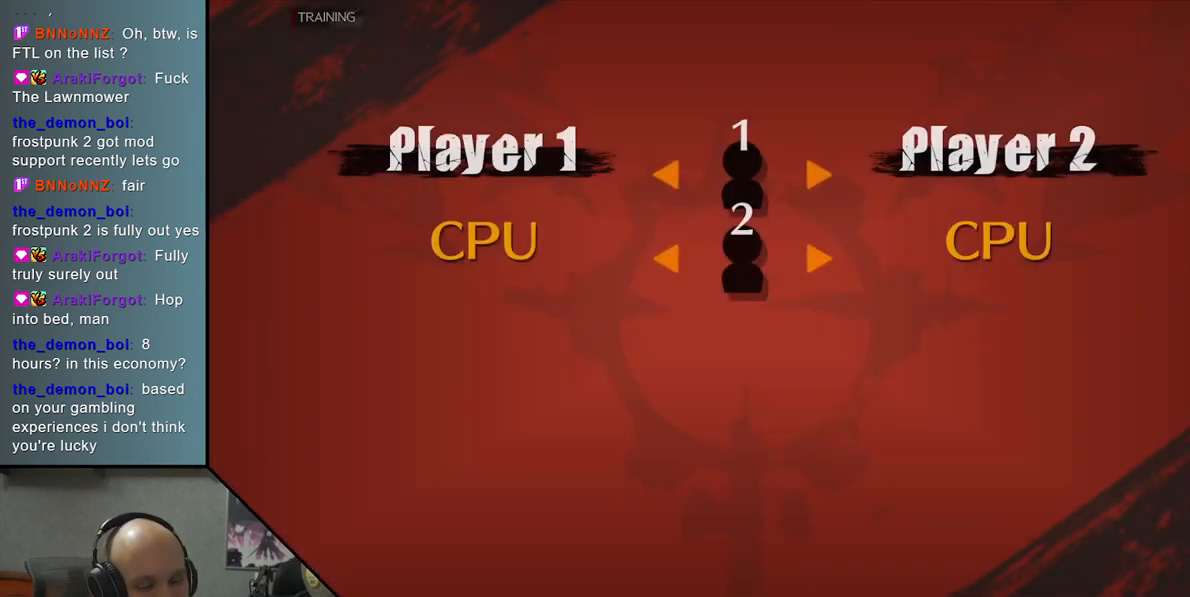
{"buttons": [], "left_stick": "center", "events": []}
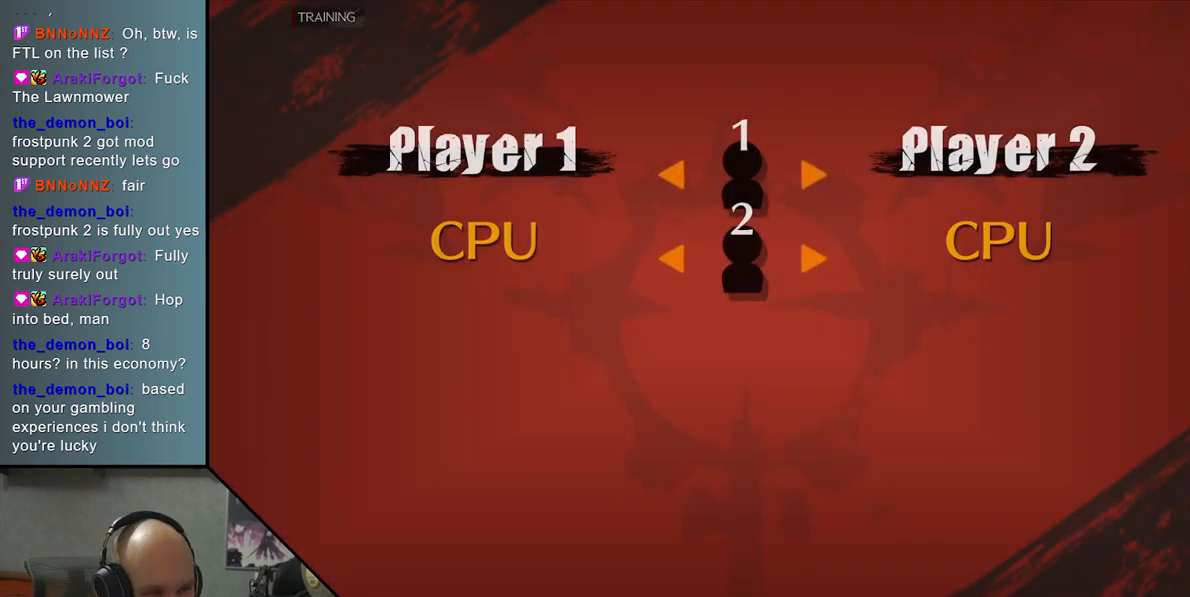
{"buttons": [], "left_stick": "center", "events": [[250, "left_stick", "right"], [400, "left_stick", "center"]]}
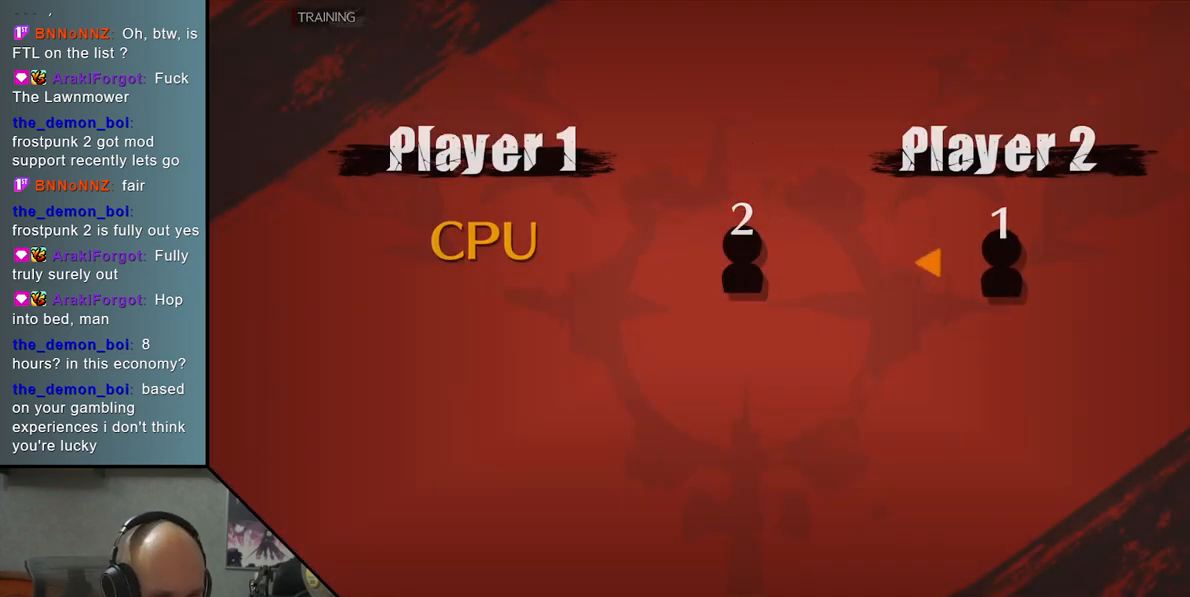
{"buttons": [], "left_stick": "center", "events": []}
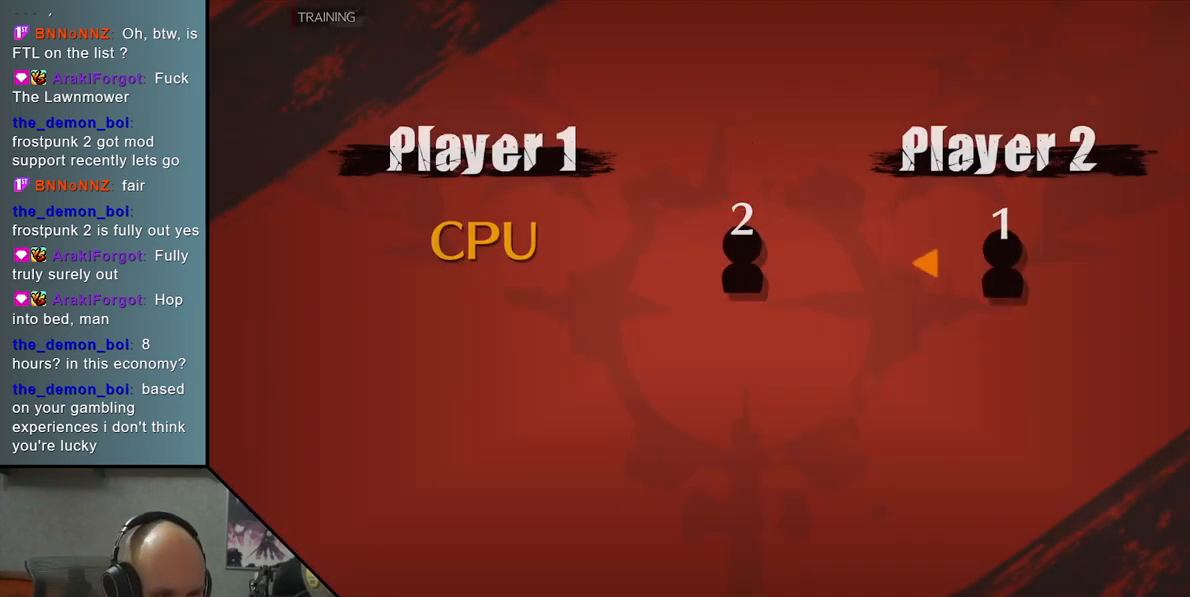
{"buttons": [], "left_stick": "center", "events": []}
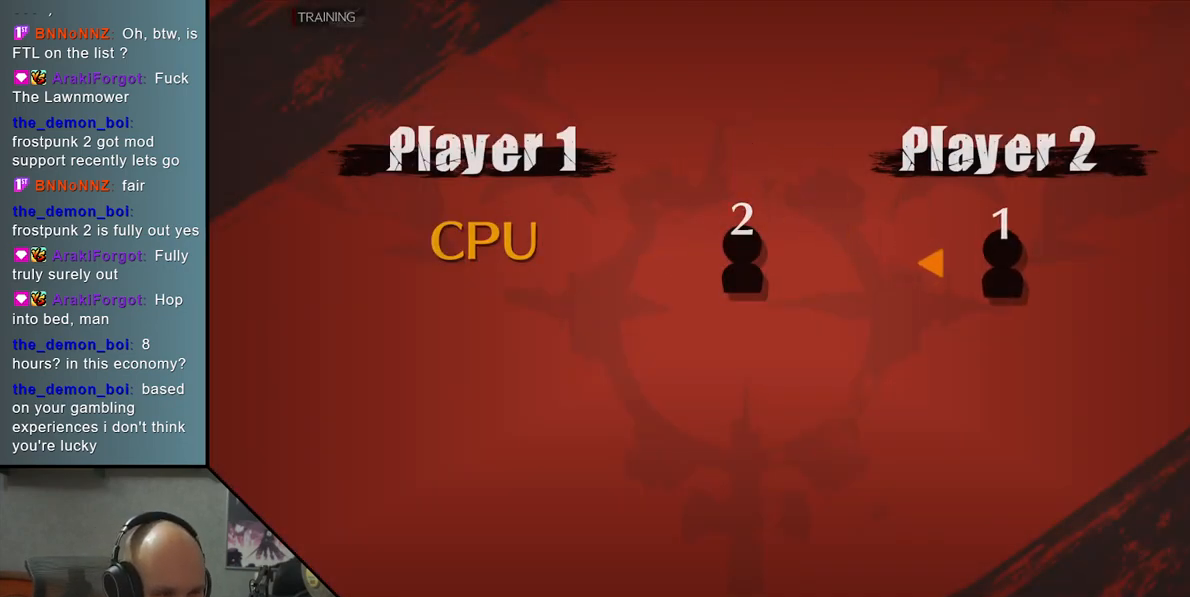
{"buttons": [], "left_stick": "center", "events": [[100, "CROSS", "down"], [167, "CROSS", "up"]]}
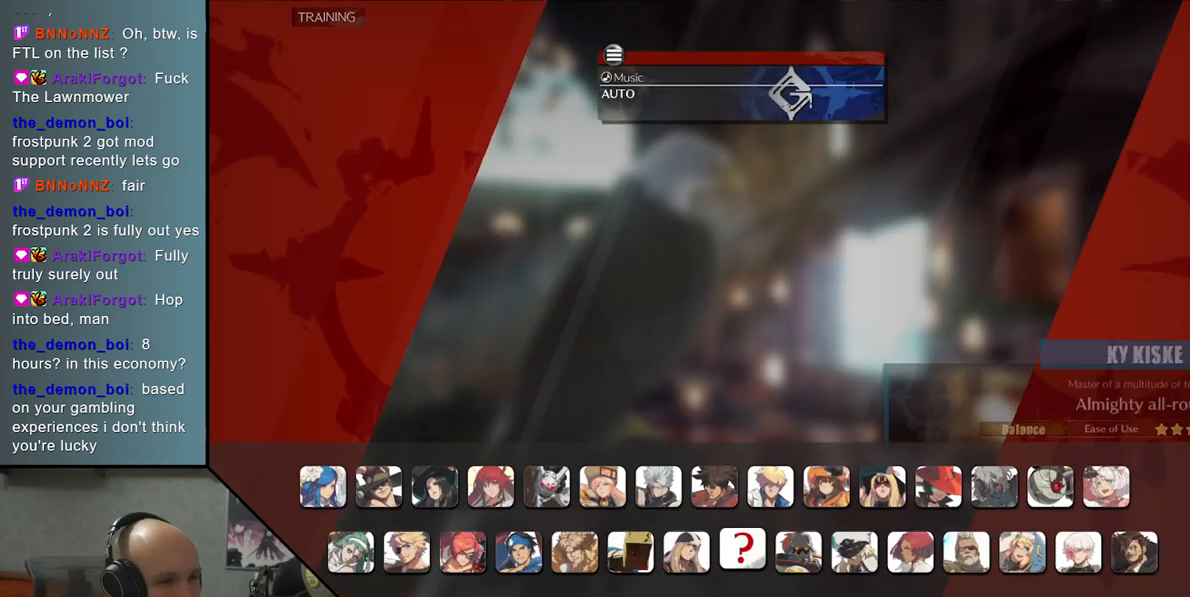
{"buttons": [], "left_stick": "center", "events": []}
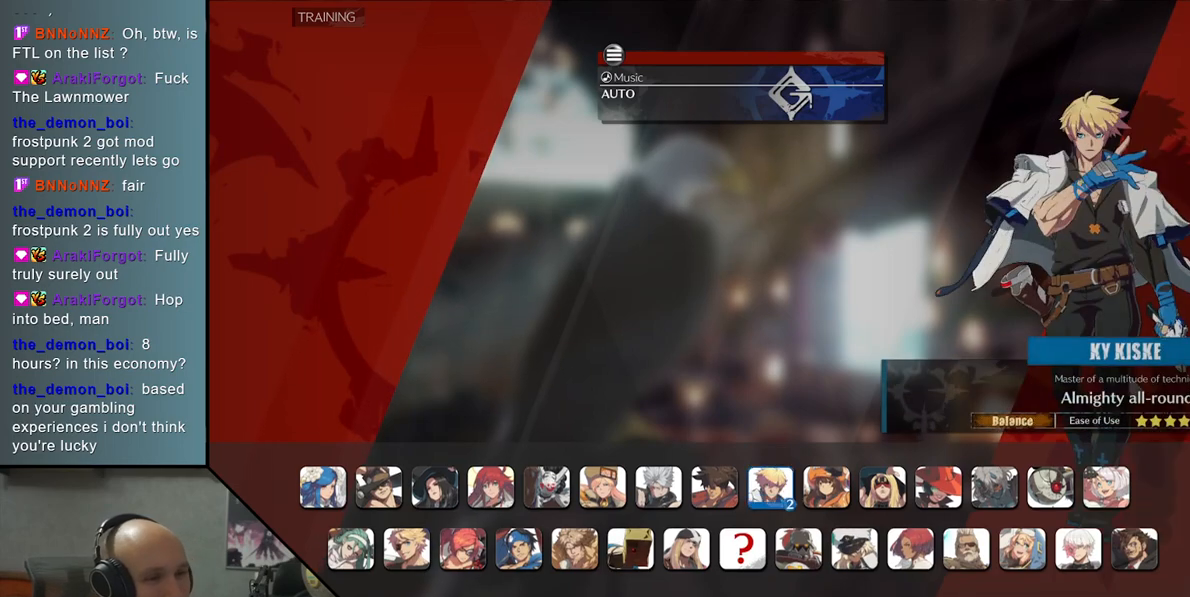
{"buttons": [], "left_stick": "center", "events": []}
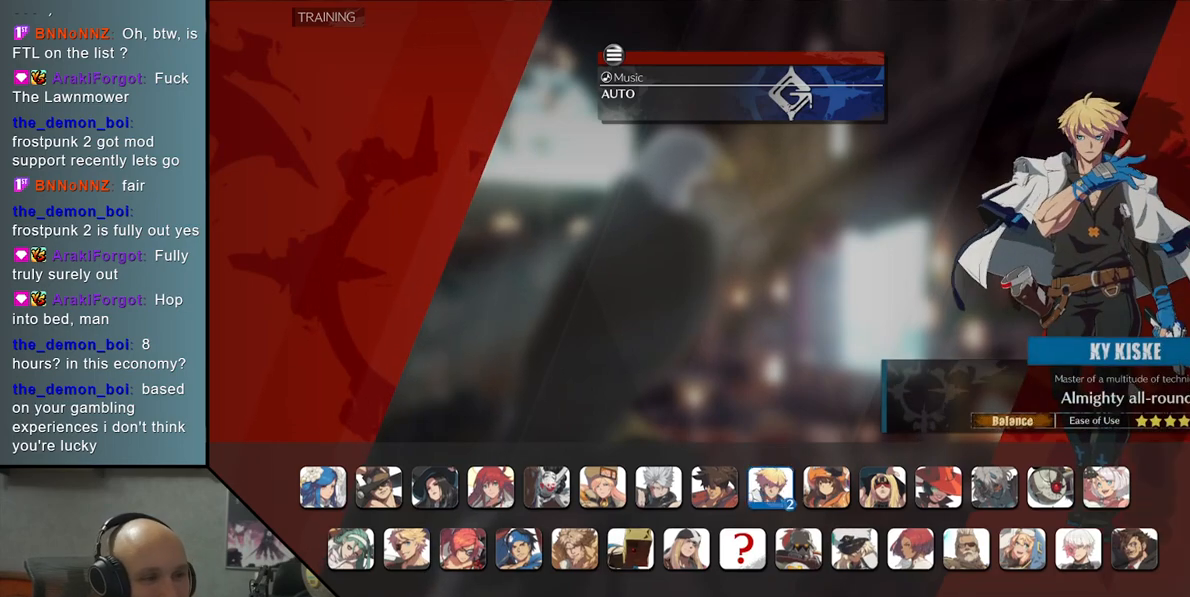
{"buttons": [], "left_stick": "right", "events": [[167, "left_stick", "right"]]}
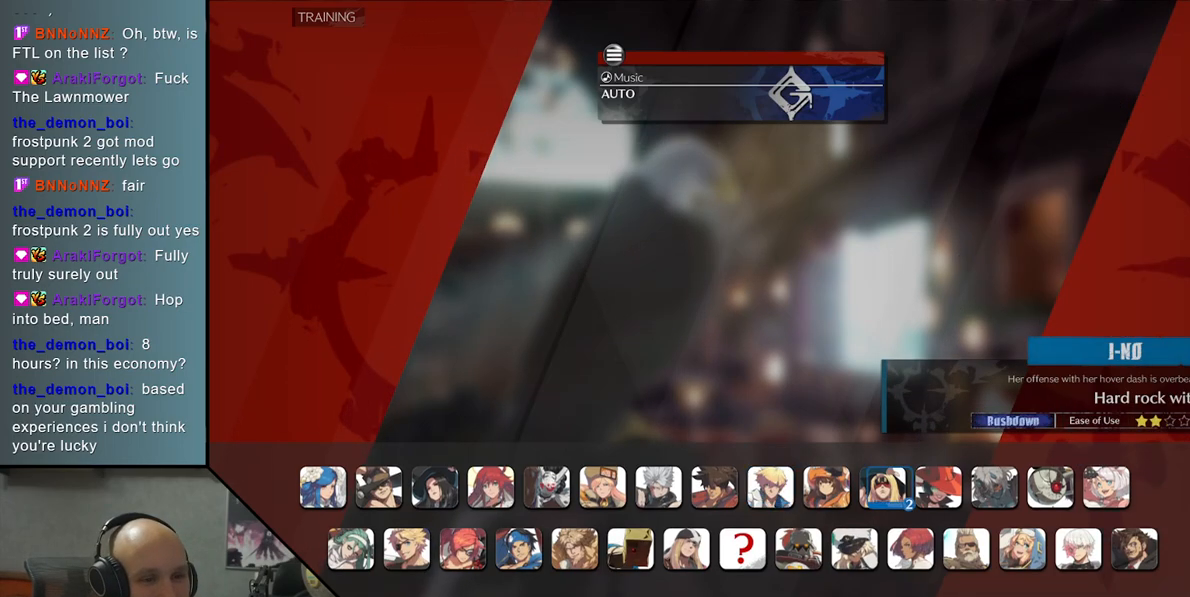
{"buttons": [], "left_stick": "center", "events": [[267, "left_stick", "center"]]}